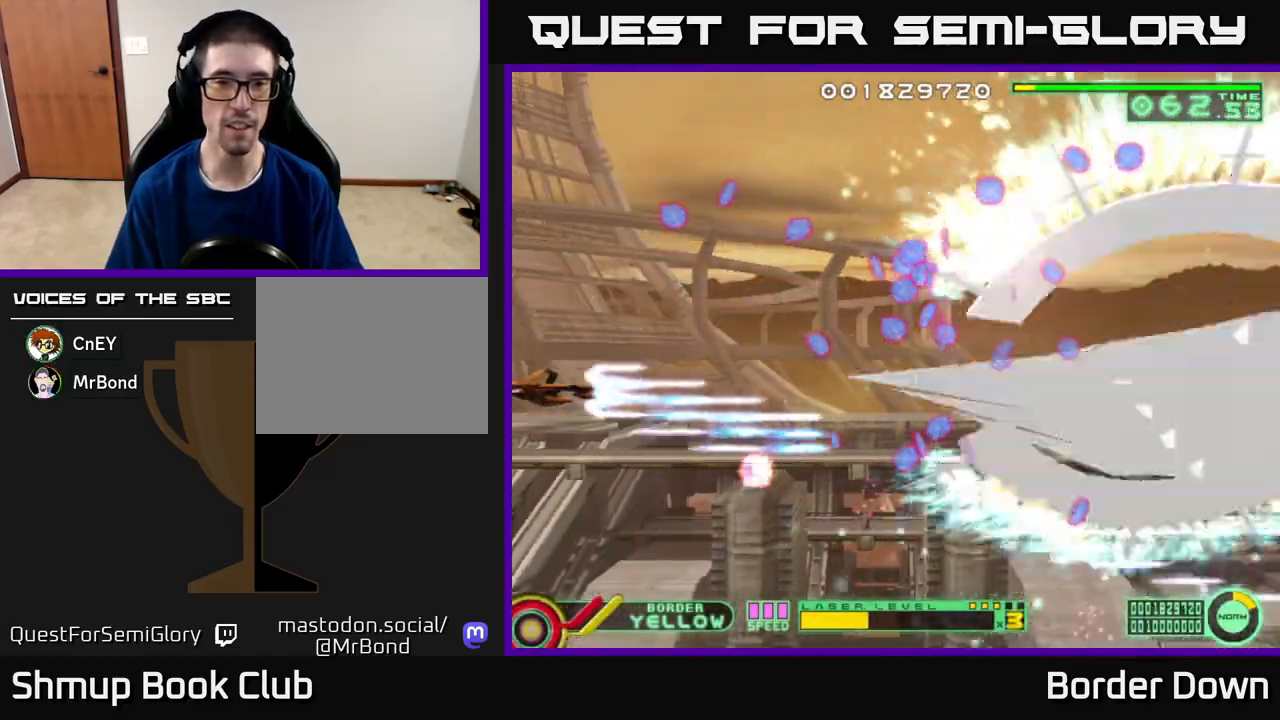
Gameplay with a controller (Xbox layout); each line is a JSON object with the inputs held at the frame after it. "events" lists button and stick changes between this image and that frame as [ms after this image, input, new state], when the widget could be followed in between.
{"buttons": ["A", "DPAD_UP"], "left_stick": "center", "right_stick": "center", "events": [[217, "DPAD_RIGHT", "down"], [383, "DPAD_RIGHT", "up"]]}
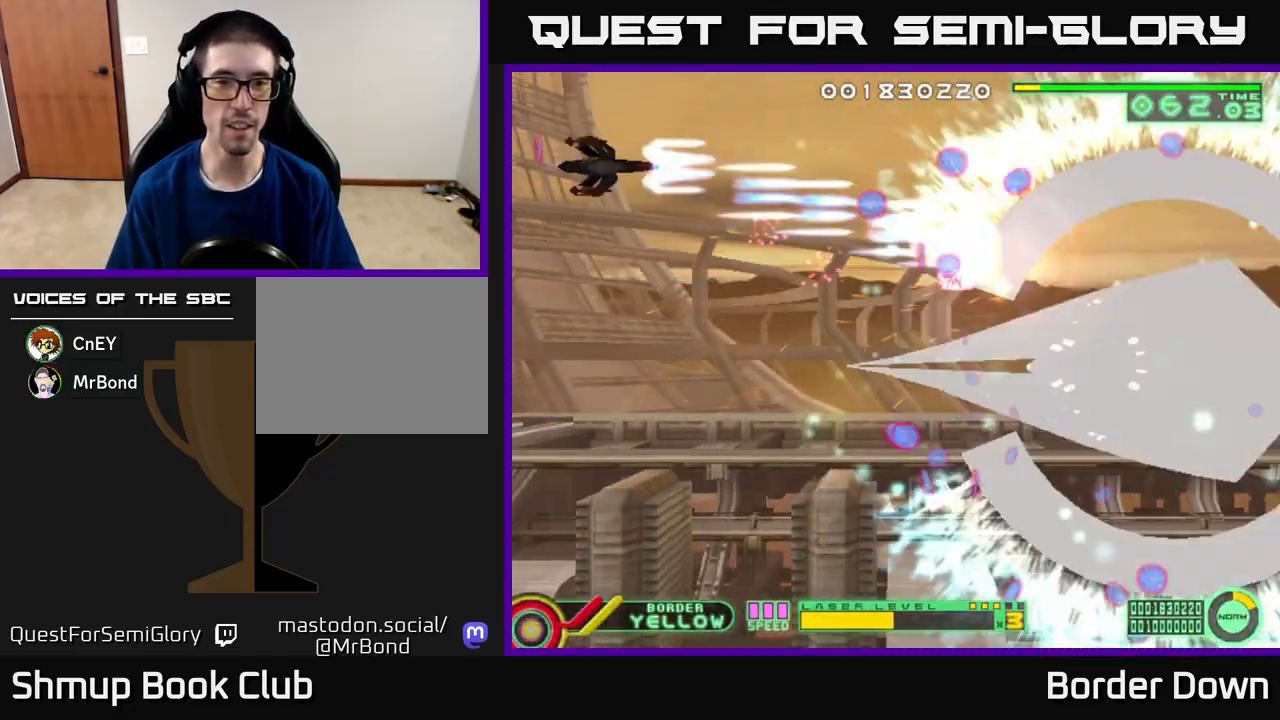
{"buttons": ["A", "DPAD_DOWN"], "left_stick": "center", "right_stick": "center", "events": [[67, "DPAD_RIGHT", "down"], [83, "DPAD_UP", "up"], [117, "DPAD_DOWN", "down"], [117, "DPAD_RIGHT", "up"], [217, "DPAD_LEFT", "down"], [350, "DPAD_LEFT", "up"]]}
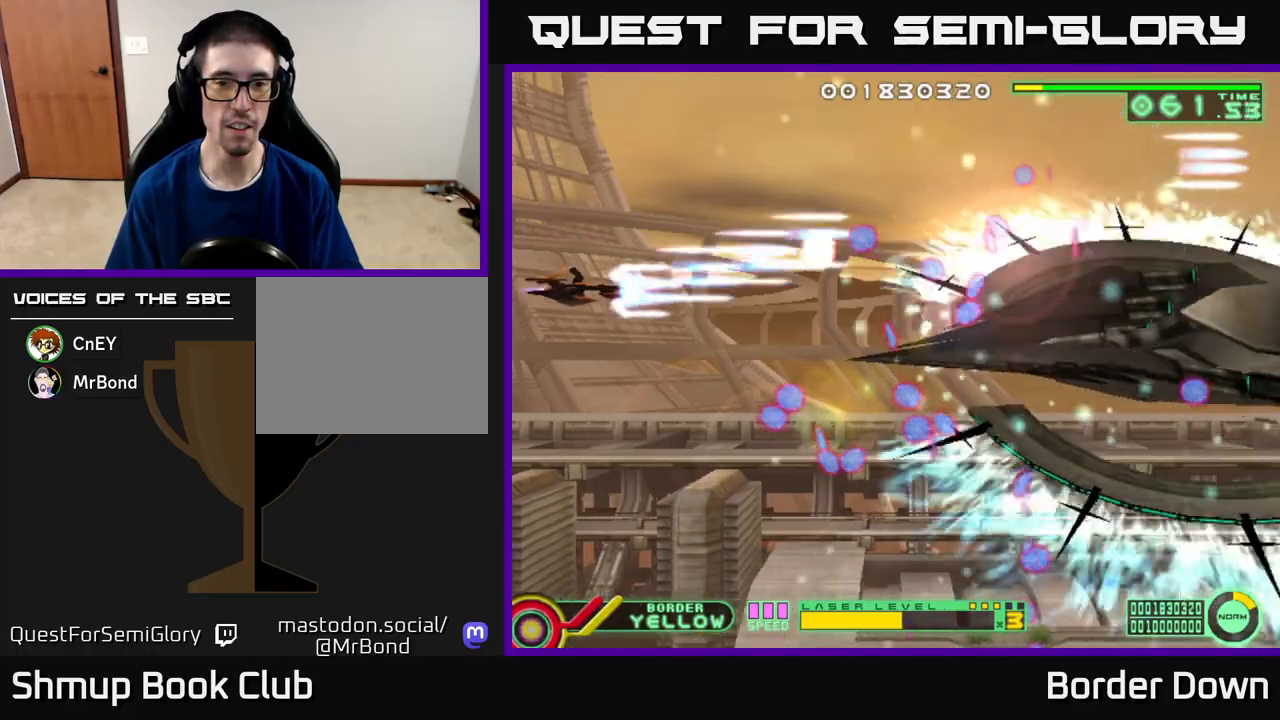
{"buttons": ["A", "DPAD_DOWN"], "left_stick": "center", "right_stick": "center", "events": []}
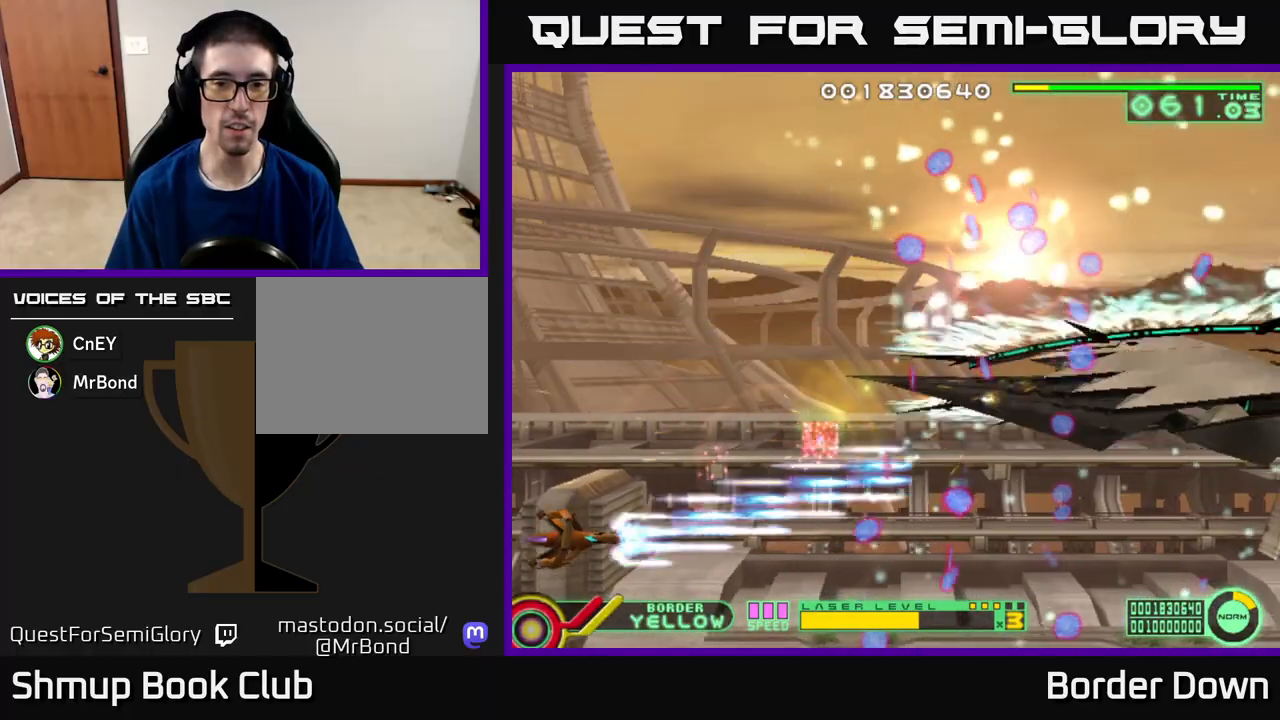
{"buttons": ["A", "DPAD_UP"], "left_stick": "center", "right_stick": "center", "events": [[150, "DPAD_DOWN", "up"], [183, "DPAD_UP", "down"]]}
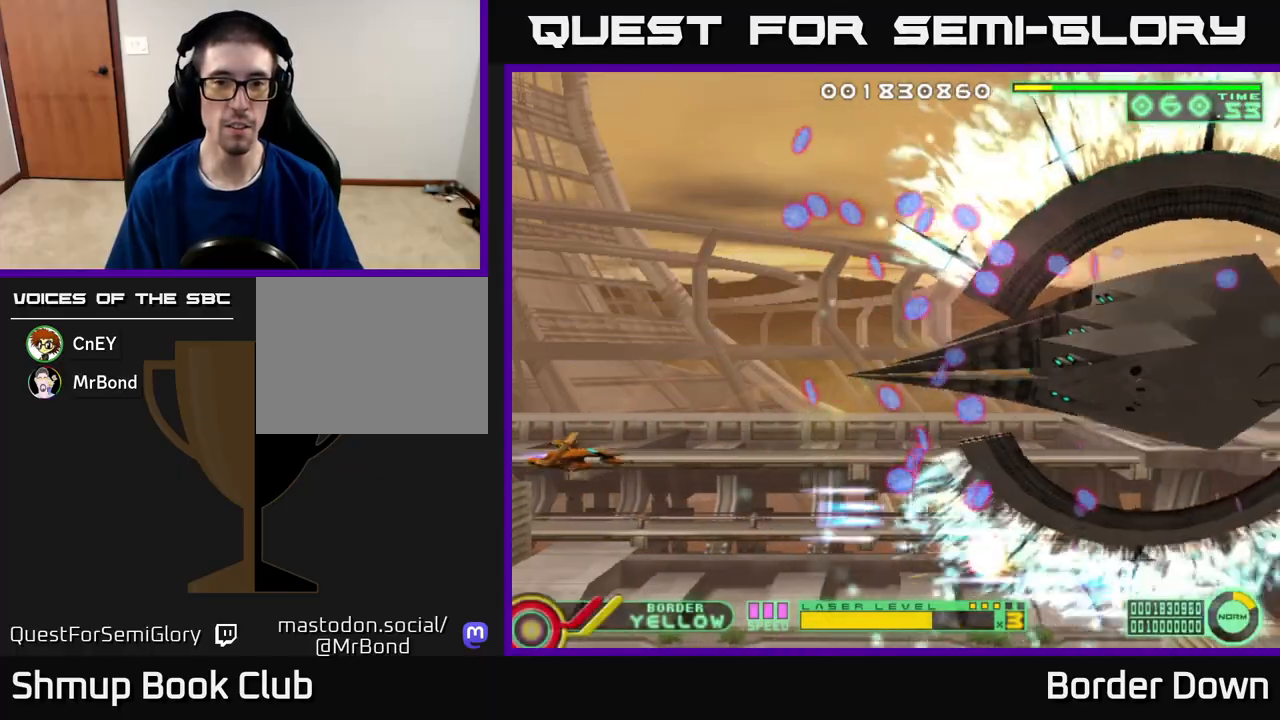
{"buttons": ["A", "DPAD_UP"], "left_stick": "center", "right_stick": "center", "events": [[267, "DPAD_LEFT", "down"], [450, "DPAD_LEFT", "up"]]}
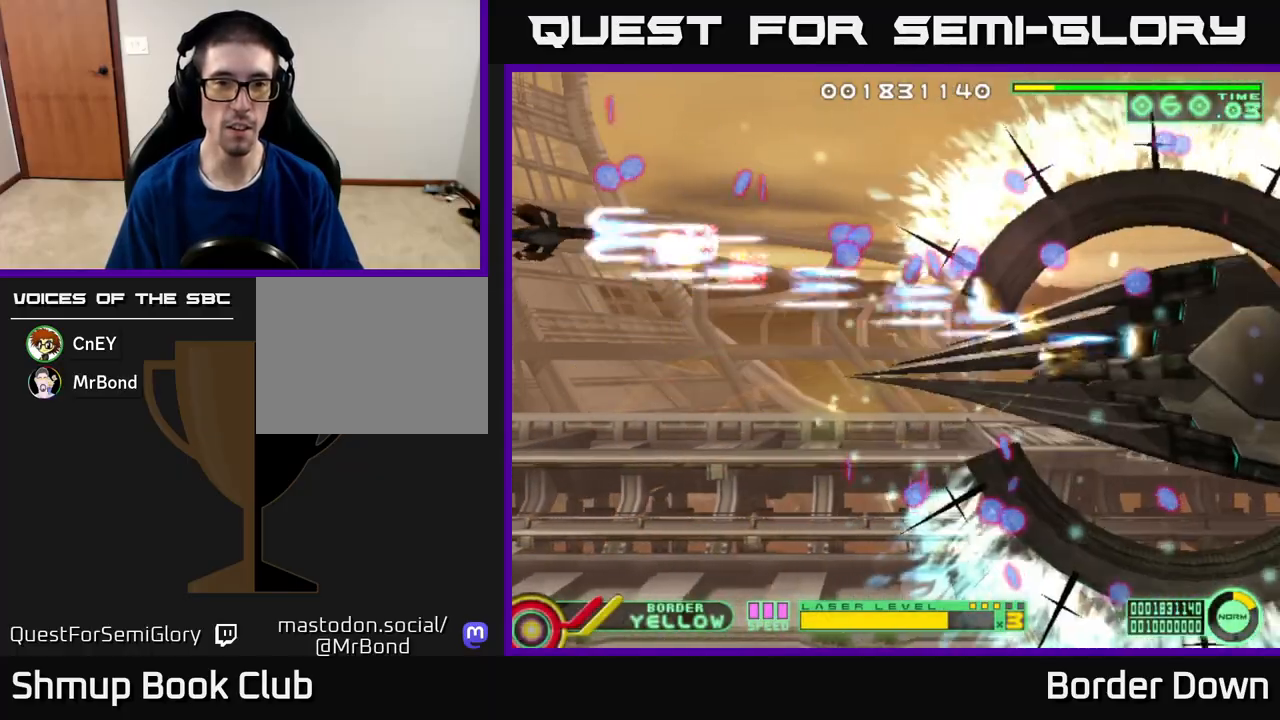
{"buttons": ["A", "DPAD_DOWN"], "left_stick": "center", "right_stick": "center", "events": [[100, "DPAD_LEFT", "down"], [100, "DPAD_UP", "up"], [117, "DPAD_LEFT", "up"], [150, "DPAD_DOWN", "down"]]}
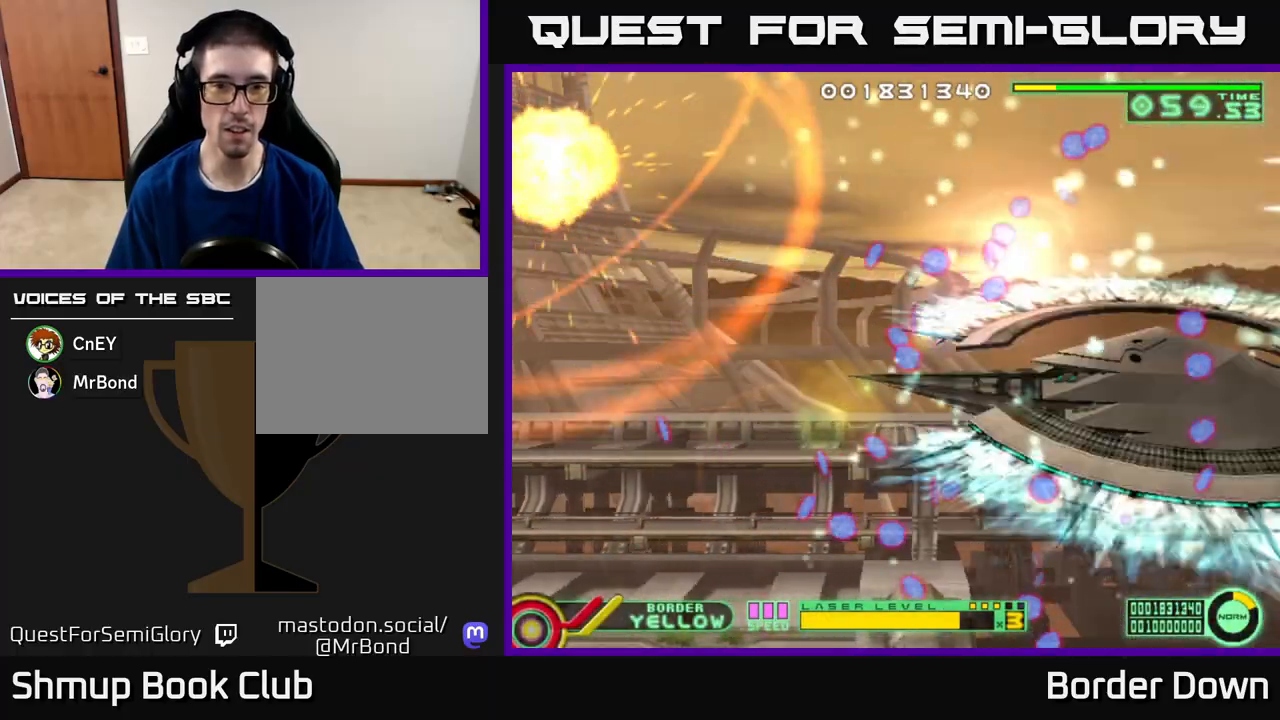
{"buttons": [], "left_stick": "center", "right_stick": "center", "events": [[250, "DPAD_DOWN", "up"], [317, "A", "up"], [383, "A", "down"], [450, "A", "up"]]}
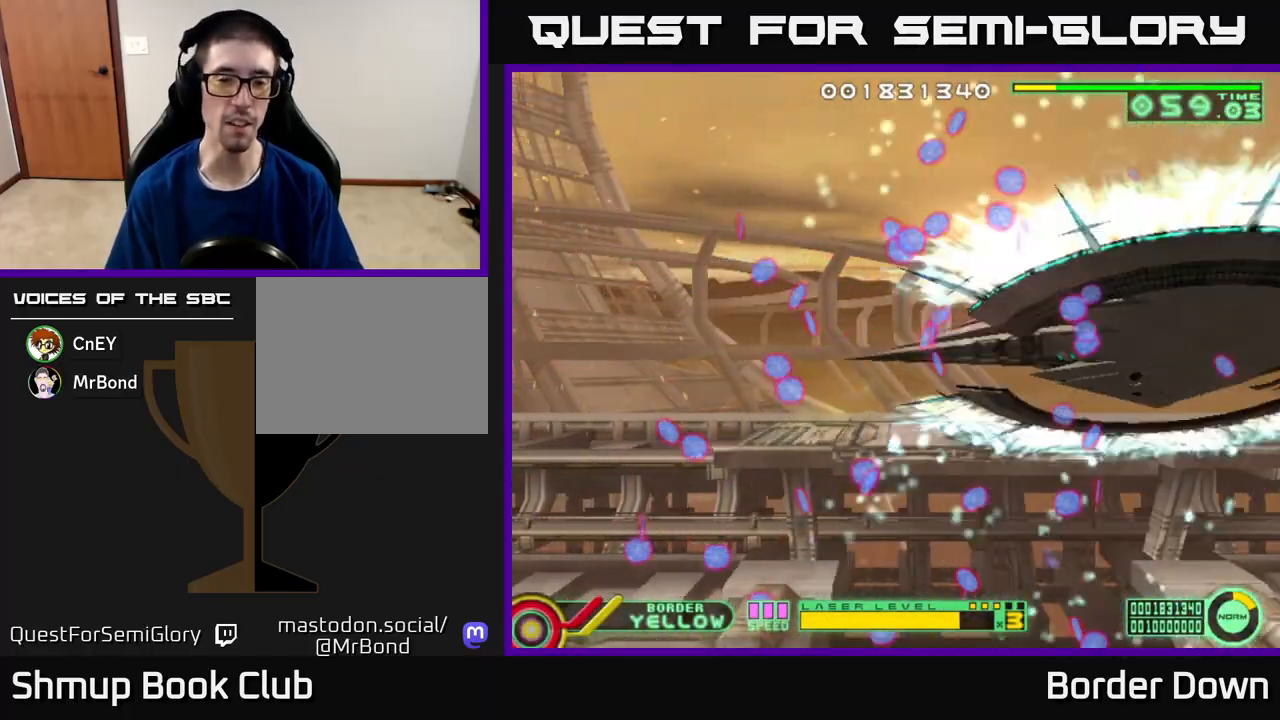
{"buttons": ["DPAD_DOWN"], "left_stick": "center", "right_stick": "center", "events": [[50, "A", "down"], [117, "A", "up"], [200, "A", "down"], [300, "A", "up"], [383, "A", "down"], [483, "A", "up"], [500, "DPAD_DOWN", "down"]]}
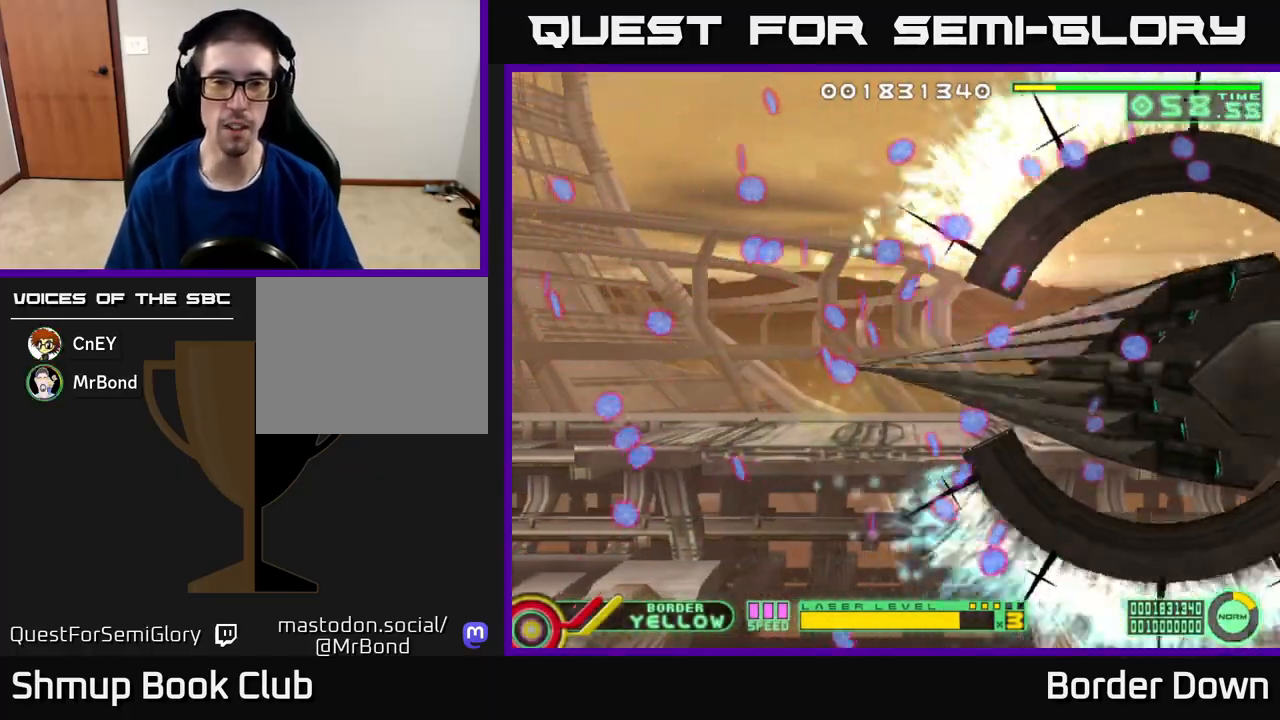
{"buttons": ["A"], "left_stick": "center", "right_stick": "center", "events": [[67, "A", "down"], [133, "DPAD_DOWN", "up"], [167, "A", "up"], [250, "A", "down"], [250, "DPAD_UP", "down"], [267, "DPAD_LEFT", "down"], [367, "DPAD_UP", "up"], [383, "A", "up"], [383, "DPAD_LEFT", "up"], [433, "A", "down"]]}
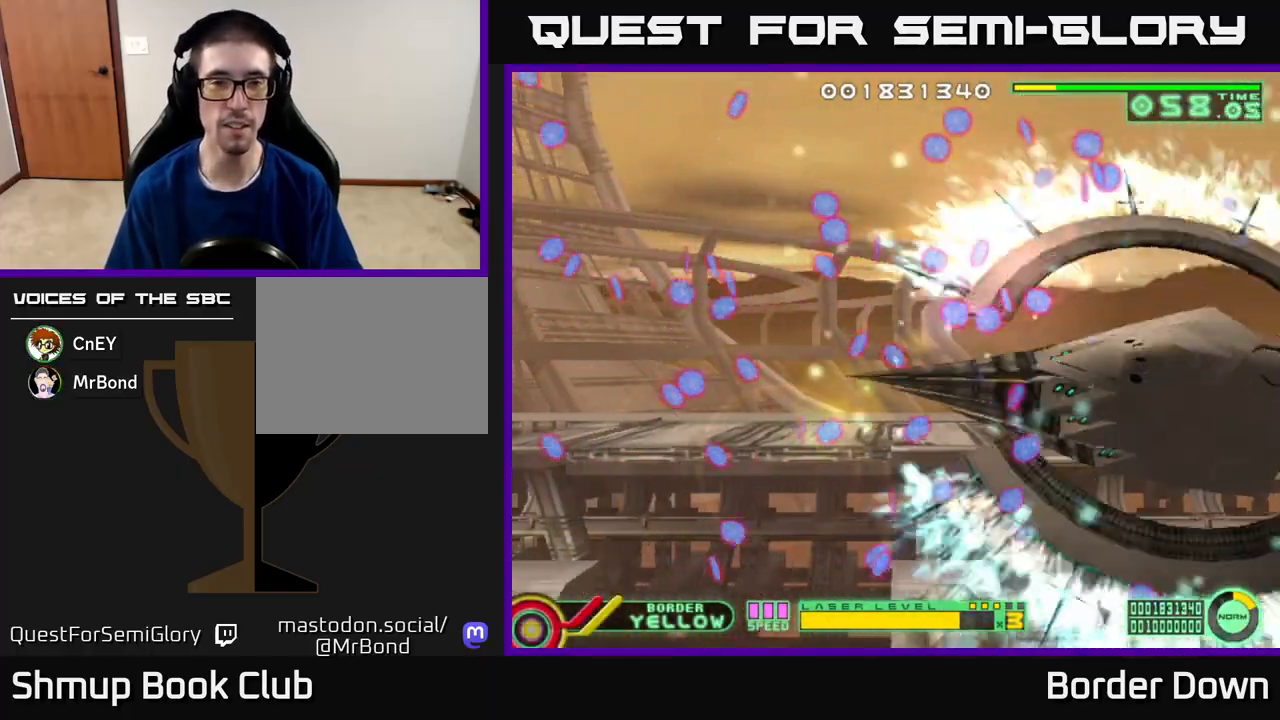
{"buttons": ["A", "DPAD_UP", "DPAD_LEFT"], "left_stick": "center", "right_stick": "center", "events": [[83, "A", "up"], [117, "DPAD_LEFT", "down"], [167, "A", "down"], [200, "DPAD_UP", "down"], [267, "DPAD_LEFT", "up"], [450, "DPAD_LEFT", "down"]]}
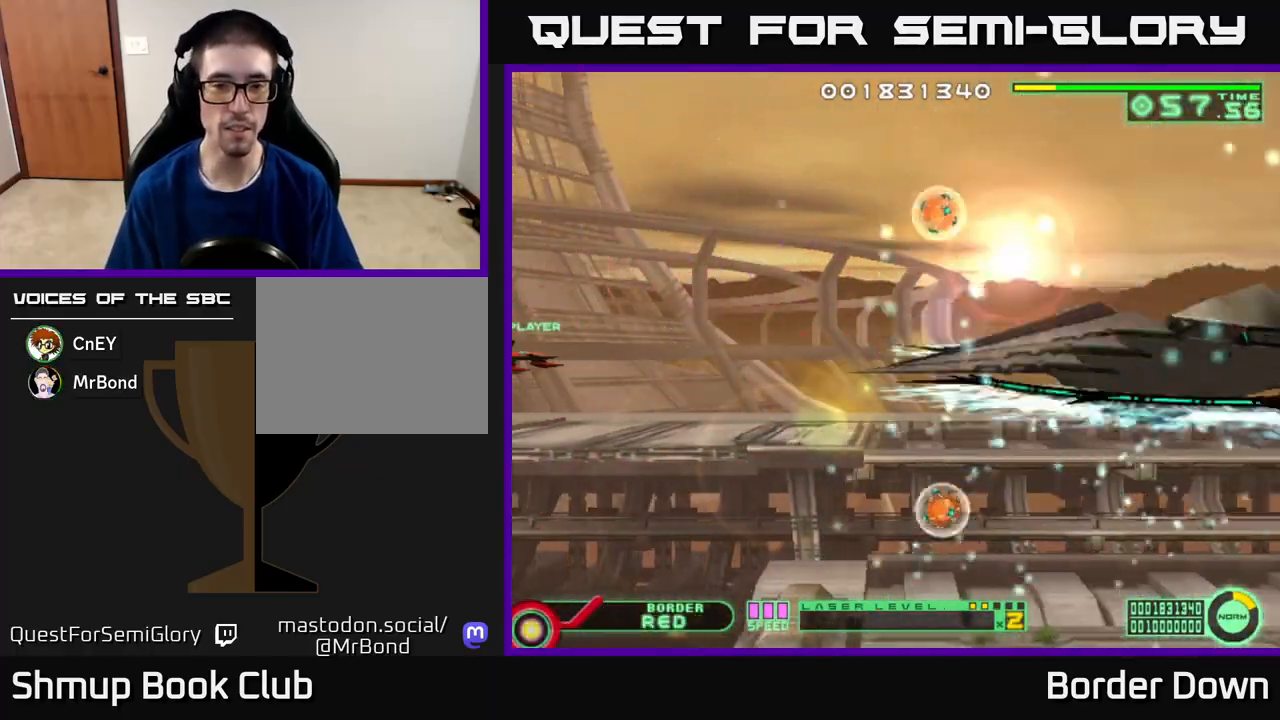
{"buttons": ["A", "DPAD_DOWN"], "left_stick": "center", "right_stick": "center", "events": [[150, "DPAD_UP", "up"], [183, "DPAD_LEFT", "up"], [217, "DPAD_DOWN", "down"], [250, "DPAD_RIGHT", "down"], [400, "DPAD_RIGHT", "up"]]}
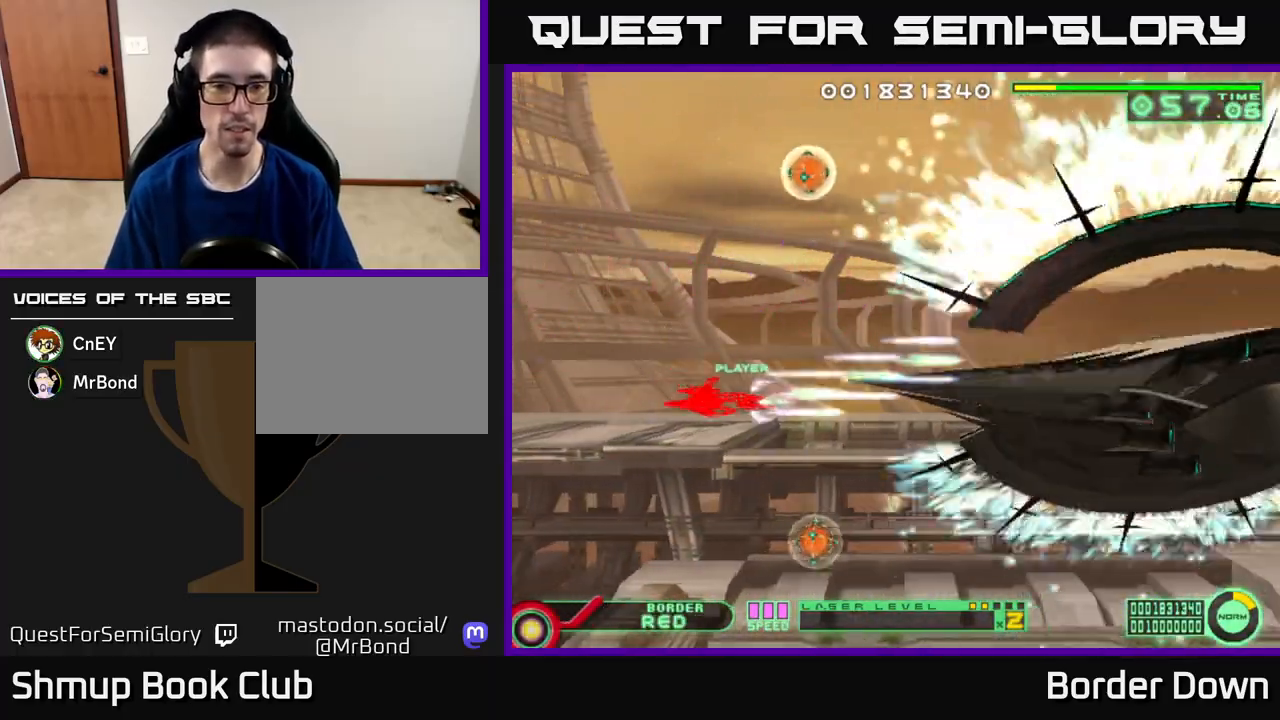
{"buttons": ["A", "DPAD_UP", "DPAD_LEFT"], "left_stick": "center", "right_stick": "center", "events": [[50, "DPAD_RIGHT", "down"], [317, "DPAD_RIGHT", "up"], [350, "DPAD_DOWN", "up"], [367, "DPAD_LEFT", "down"], [367, "DPAD_UP", "down"]]}
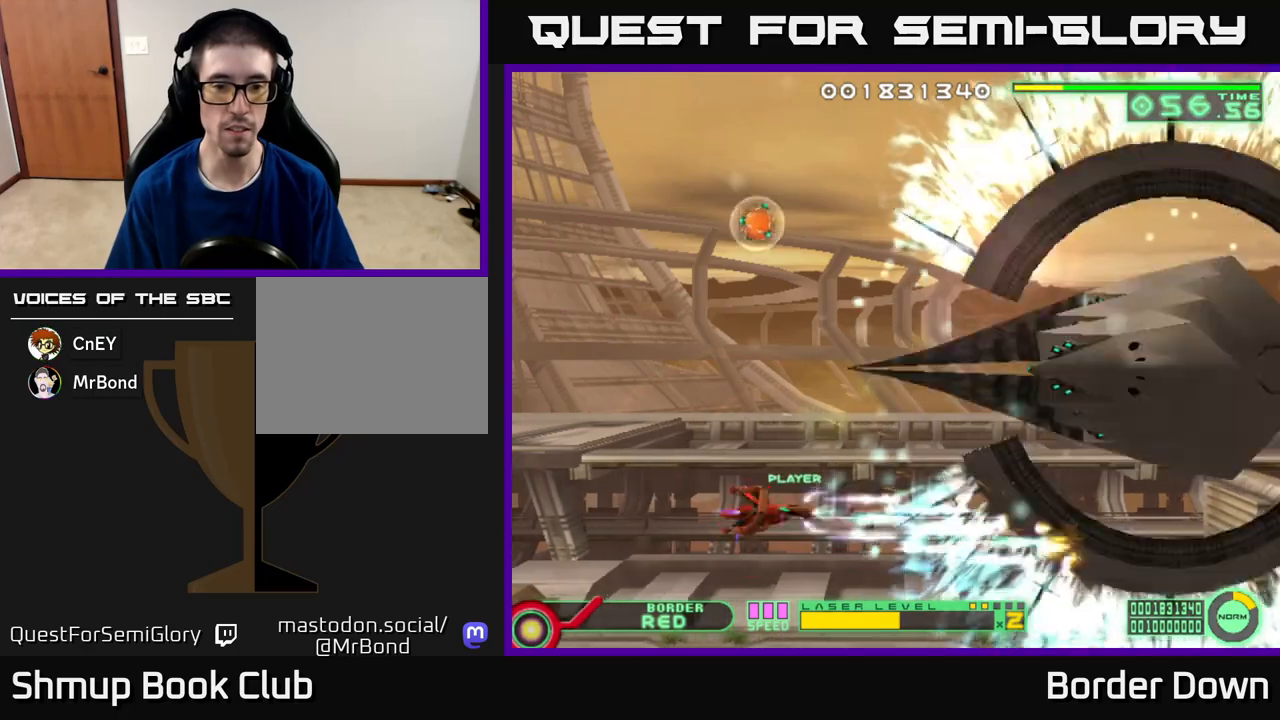
{"buttons": ["A", "DPAD_UP", "DPAD_LEFT"], "left_stick": "center", "right_stick": "center", "events": [[150, "DPAD_LEFT", "up"], [400, "DPAD_LEFT", "down"]]}
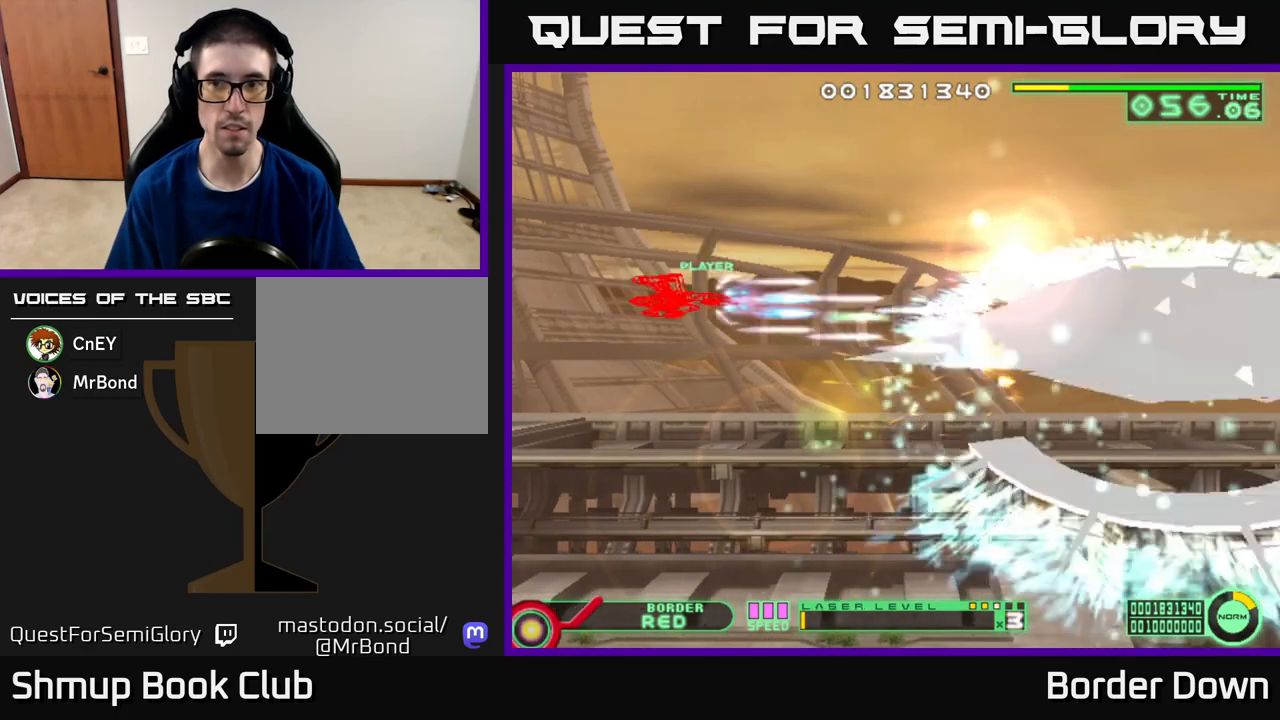
{"buttons": ["A", "DPAD_UP", "DPAD_LEFT"], "left_stick": "center", "right_stick": "center", "events": [[100, "DPAD_LEFT", "up"], [267, "DPAD_LEFT", "down"]]}
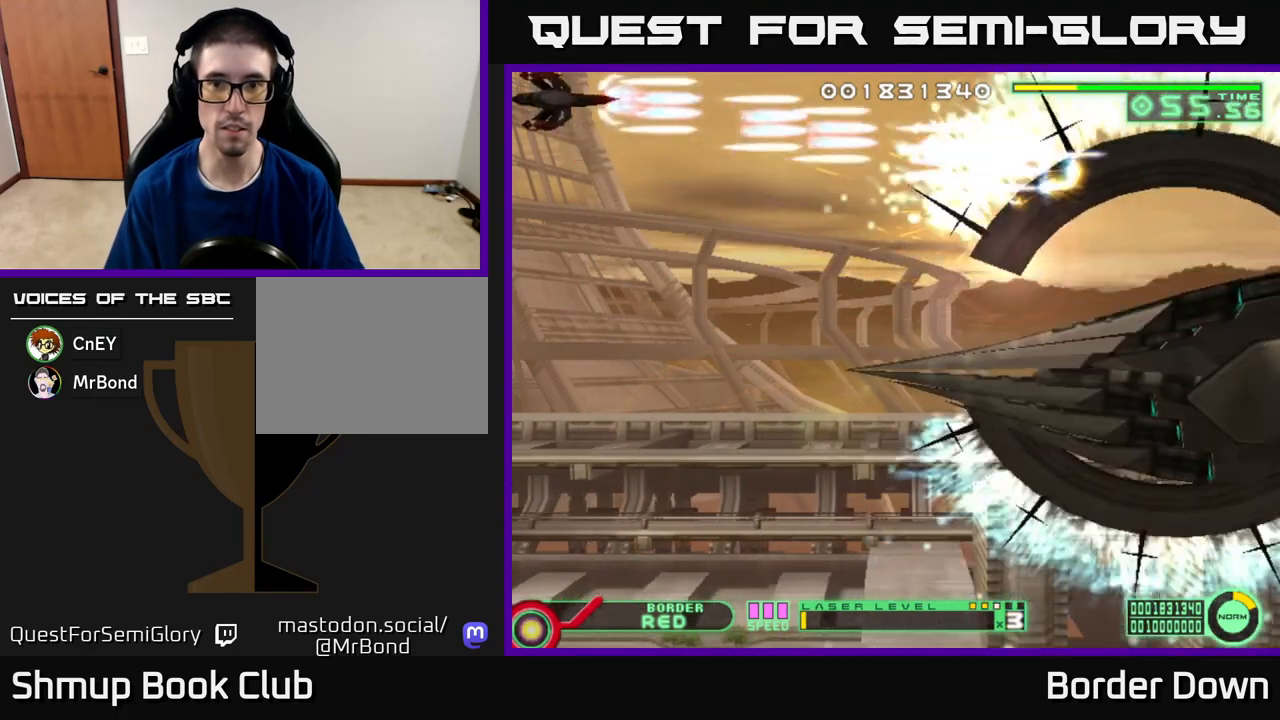
{"buttons": ["A", "DPAD_DOWN"], "left_stick": "center", "right_stick": "center", "events": [[33, "DPAD_LEFT", "up"], [117, "DPAD_UP", "up"], [183, "DPAD_DOWN", "down"]]}
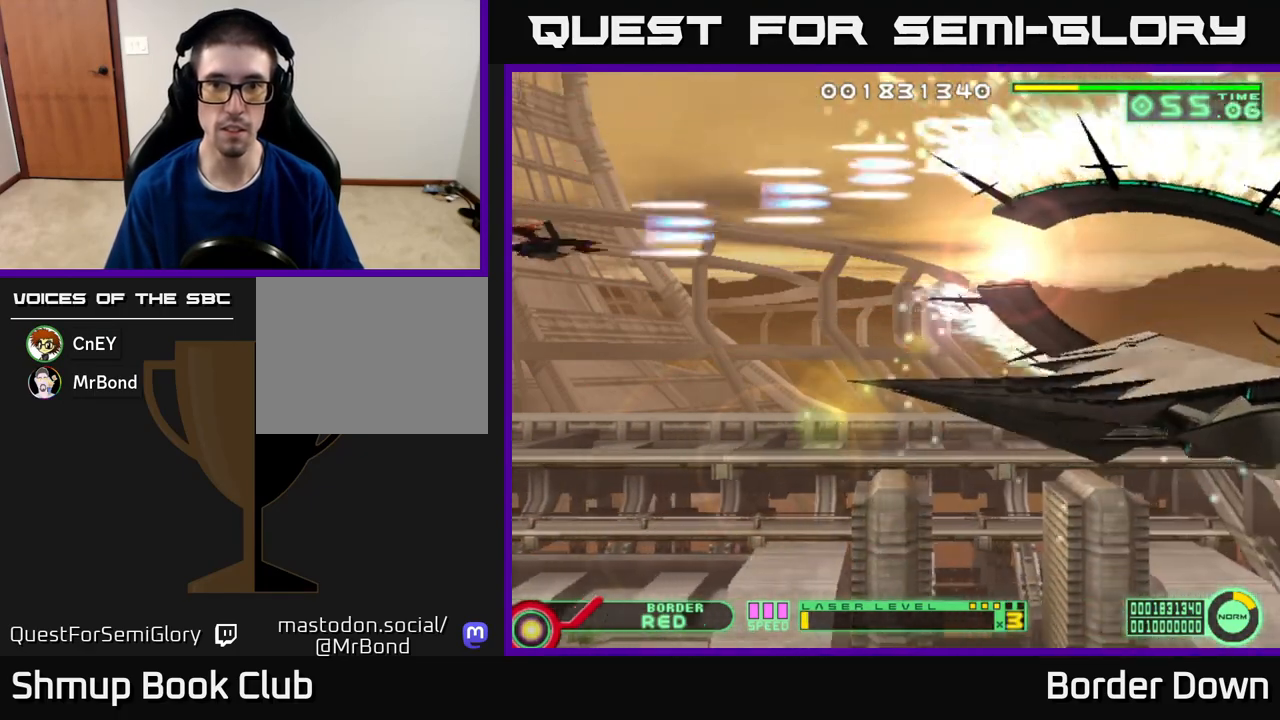
{"buttons": ["A", "DPAD_DOWN", "DPAD_RIGHT"], "left_stick": "center", "right_stick": "center", "events": [[383, "DPAD_RIGHT", "down"]]}
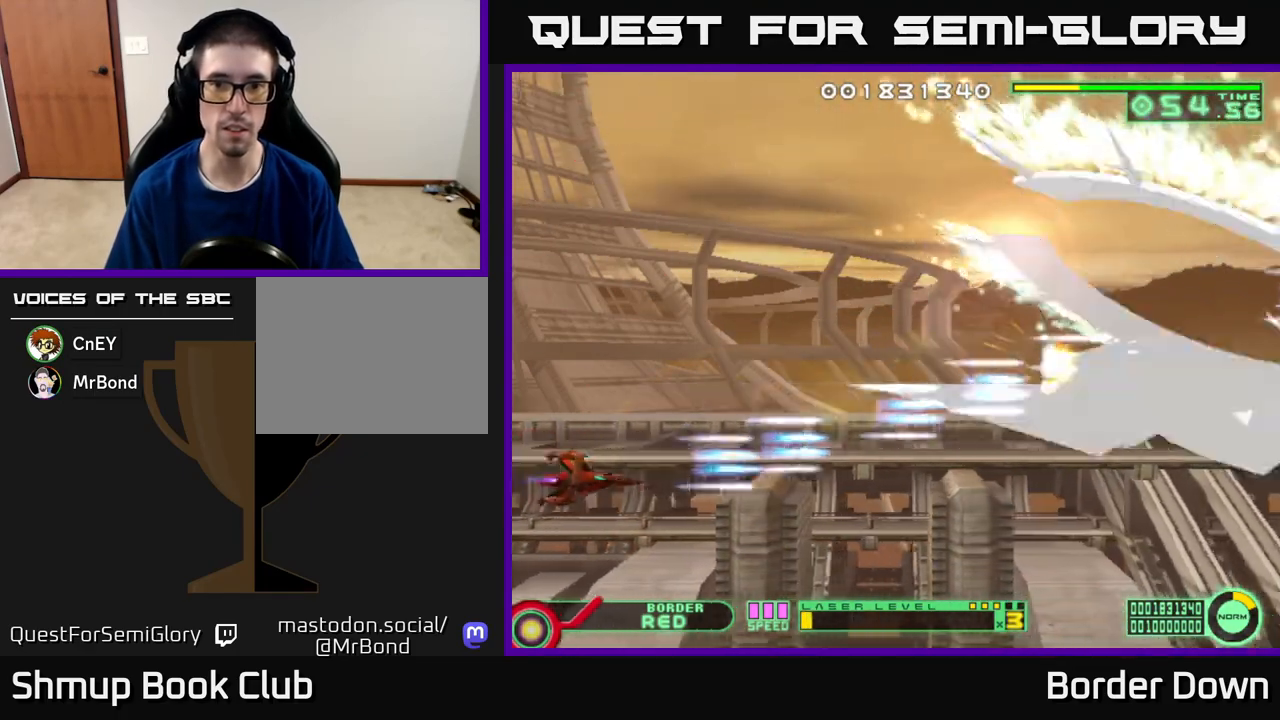
{"buttons": ["A", "DPAD_UP"], "left_stick": "center", "right_stick": "center", "events": [[200, "DPAD_RIGHT", "up"], [217, "DPAD_DOWN", "up"], [250, "DPAD_UP", "down"]]}
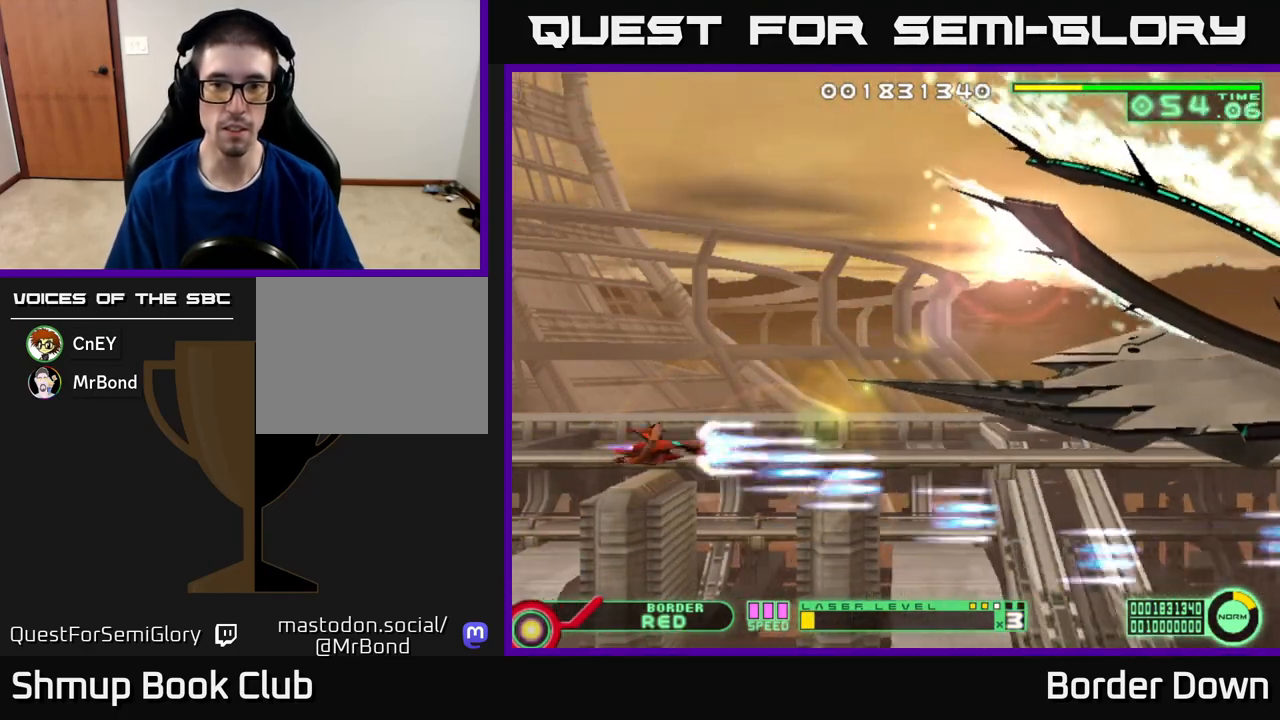
{"buttons": ["A", "DPAD_UP"], "left_stick": "center", "right_stick": "center", "events": []}
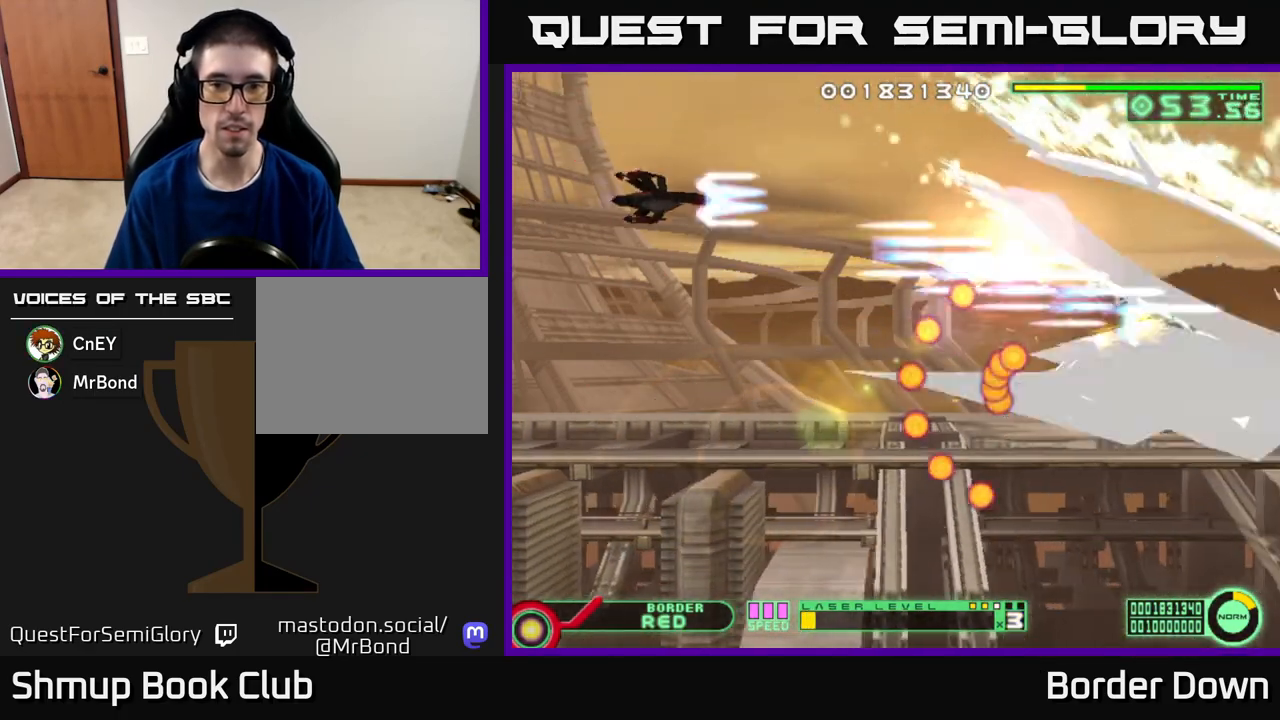
{"buttons": ["A", "DPAD_DOWN"], "left_stick": "center", "right_stick": "center", "events": [[33, "DPAD_LEFT", "down"], [133, "DPAD_UP", "up"], [217, "DPAD_DOWN", "down"], [217, "DPAD_LEFT", "up"]]}
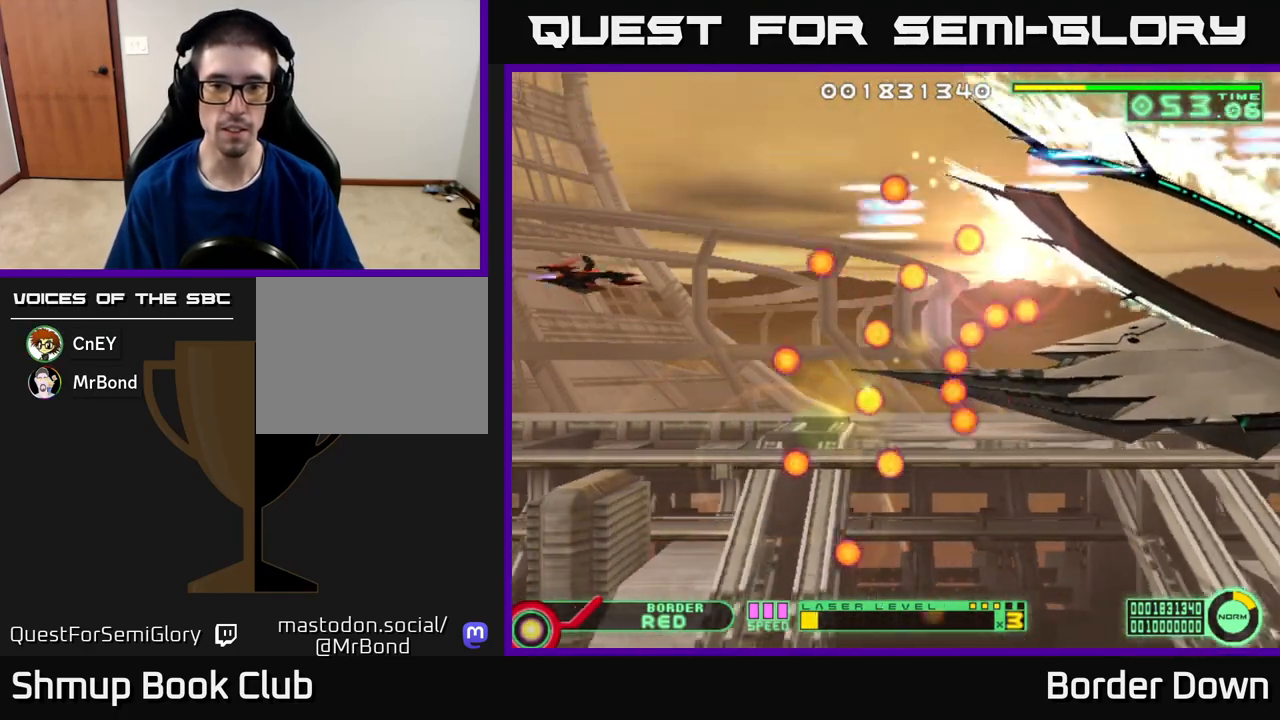
{"buttons": ["A"], "left_stick": "center", "right_stick": "center", "events": [[183, "DPAD_DOWN", "up"]]}
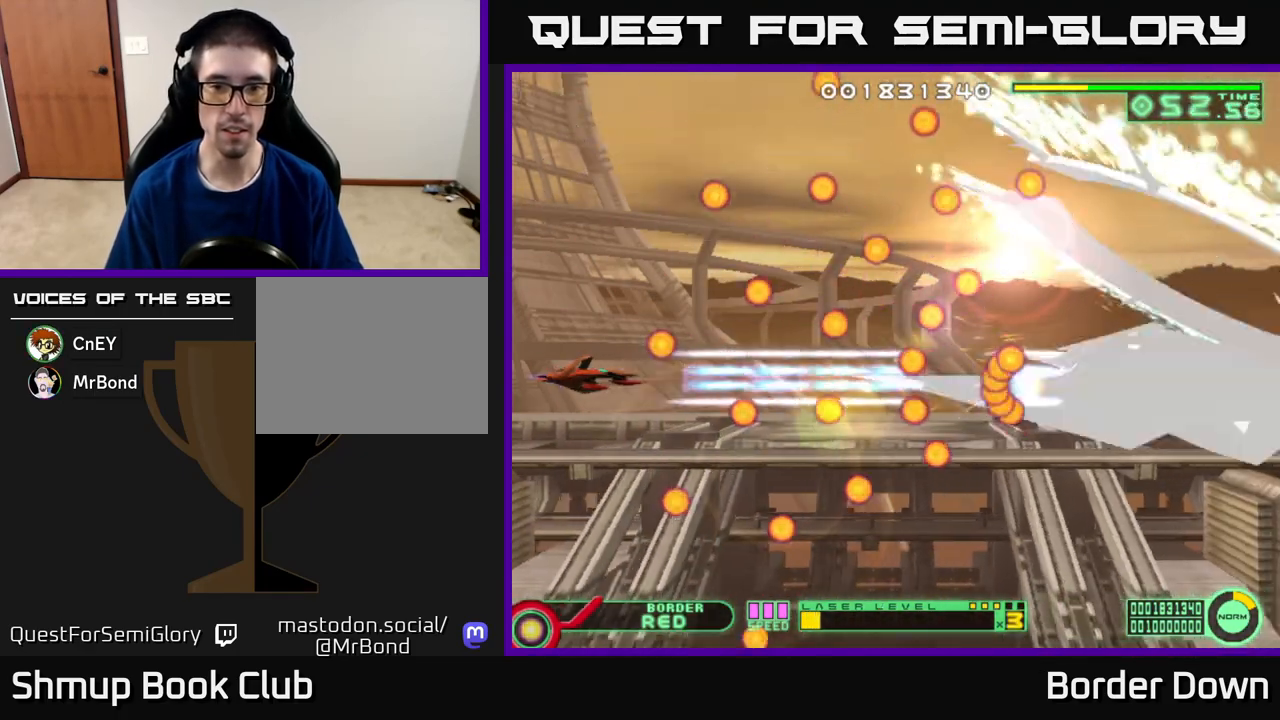
{"buttons": ["A"], "left_stick": "center", "right_stick": "center", "events": []}
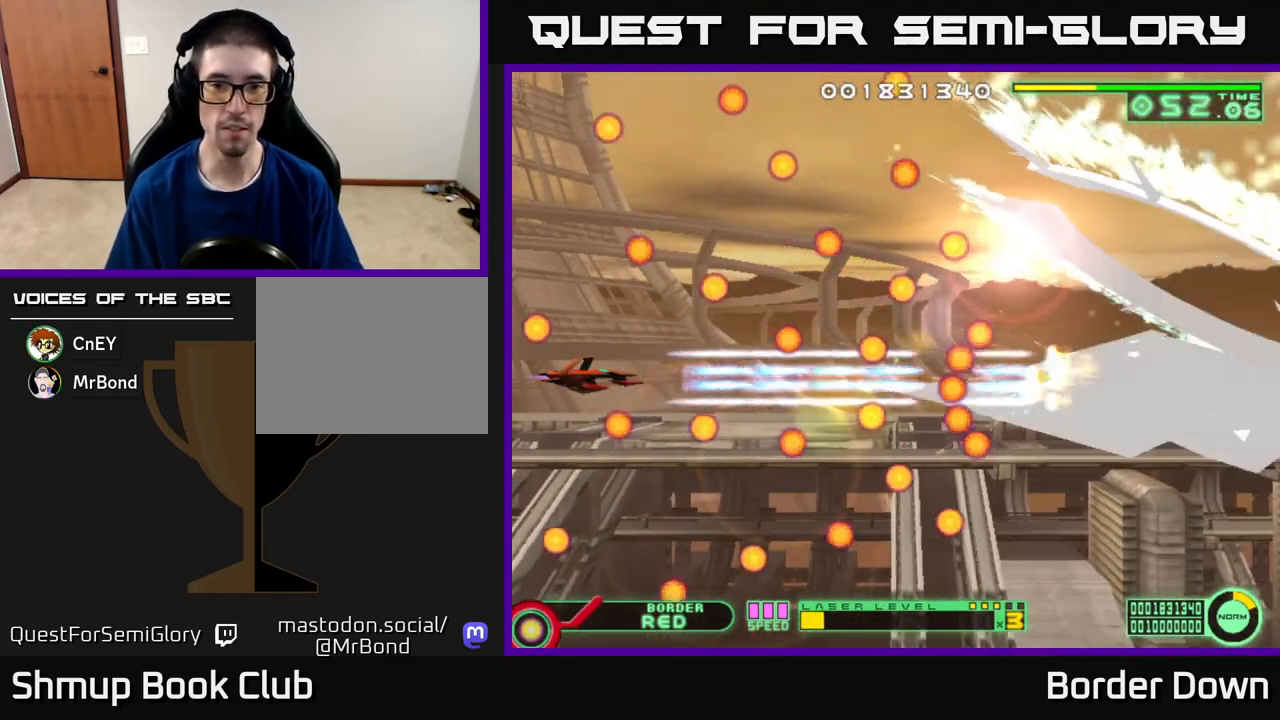
{"buttons": ["A", "DPAD_RIGHT"], "left_stick": "center", "right_stick": "center", "events": [[433, "DPAD_RIGHT", "down"]]}
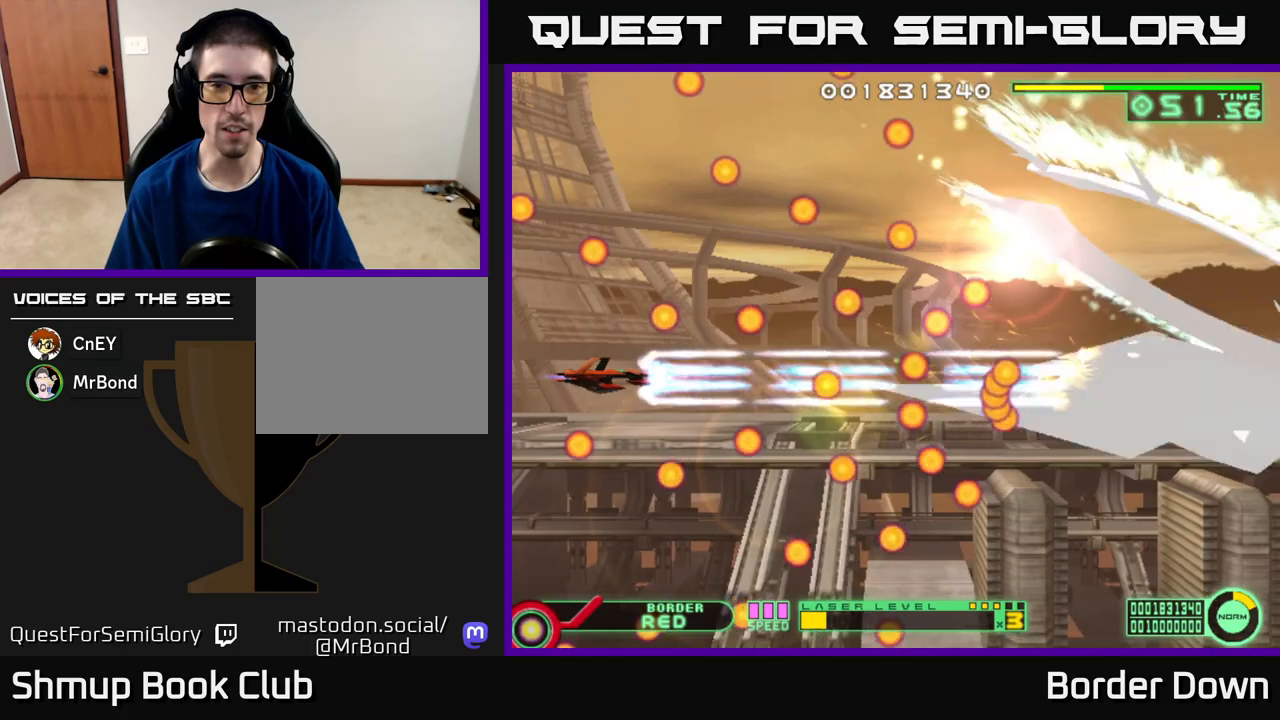
{"buttons": ["A"], "left_stick": "center", "right_stick": "center", "events": [[150, "DPAD_RIGHT", "up"], [333, "DPAD_UP", "down"], [450, "DPAD_UP", "up"]]}
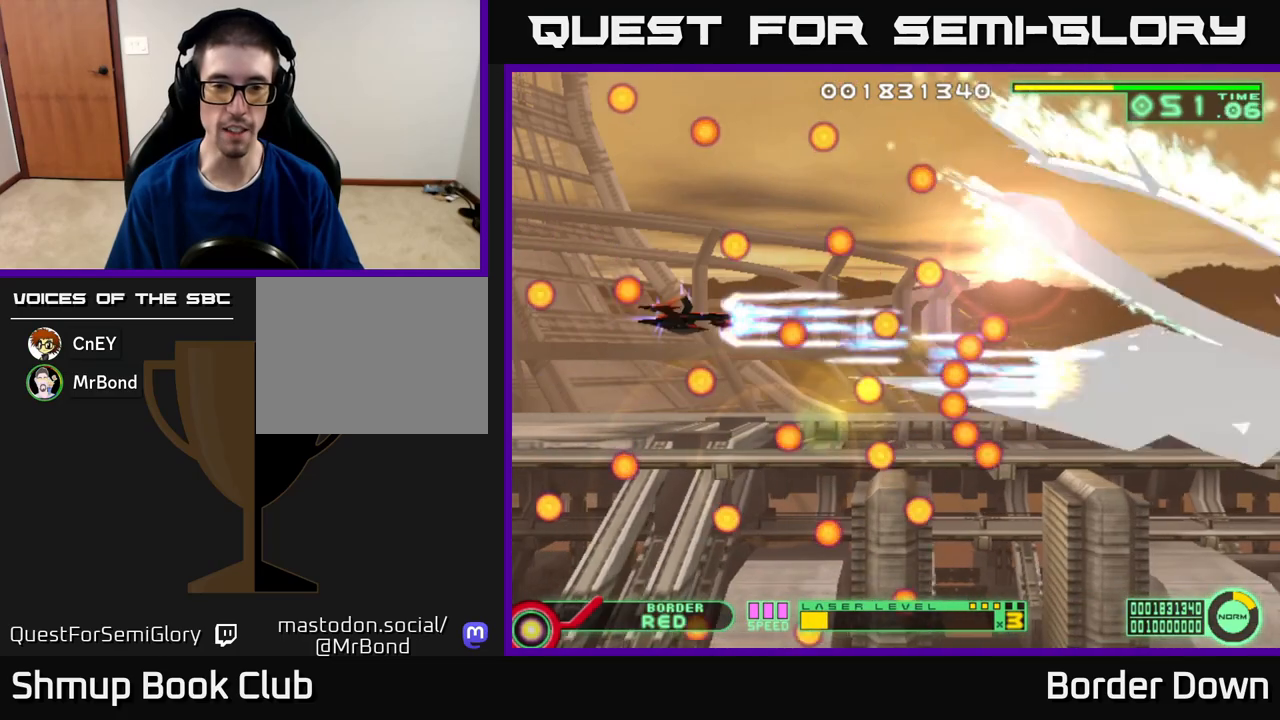
{"buttons": ["A"], "left_stick": "center", "right_stick": "center", "events": [[200, "DPAD_DOWN", "down"], [300, "DPAD_DOWN", "up"]]}
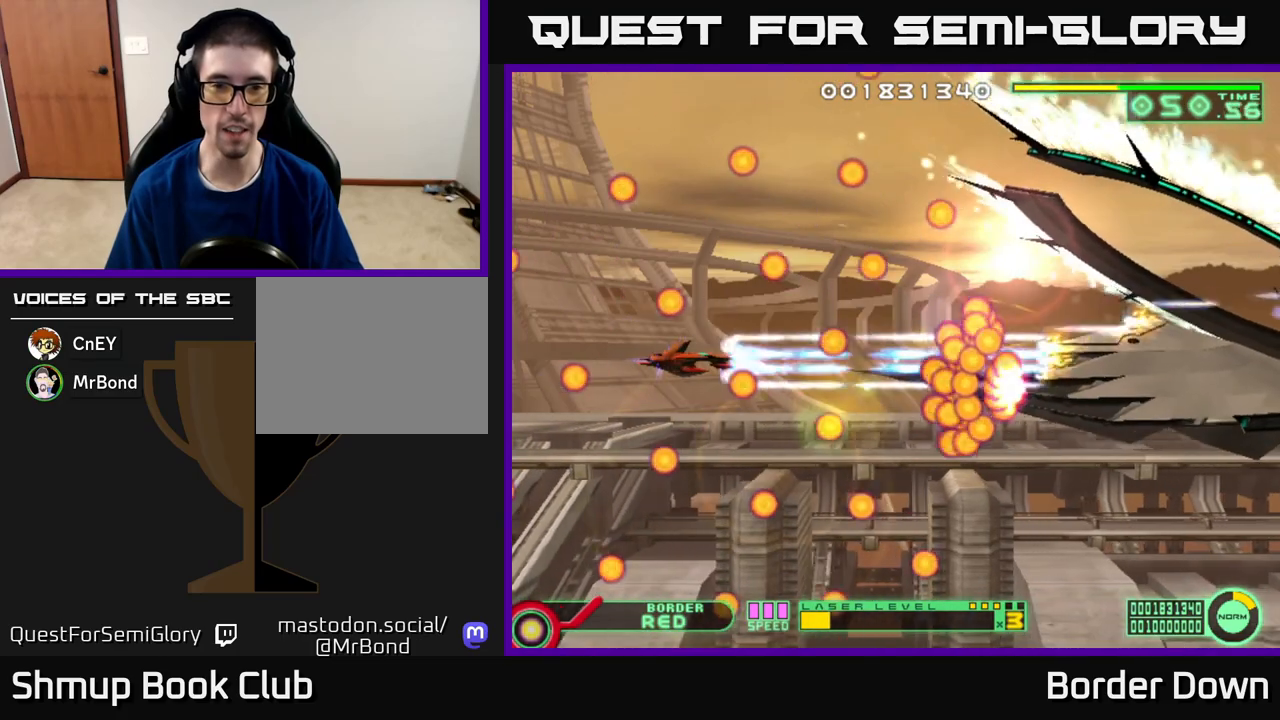
{"buttons": ["A"], "left_stick": "center", "right_stick": "center", "events": [[67, "DPAD_UP", "down"], [167, "DPAD_UP", "up"], [283, "DPAD_UP", "down"], [300, "DPAD_LEFT", "down"], [433, "DPAD_UP", "up"], [450, "DPAD_LEFT", "up"]]}
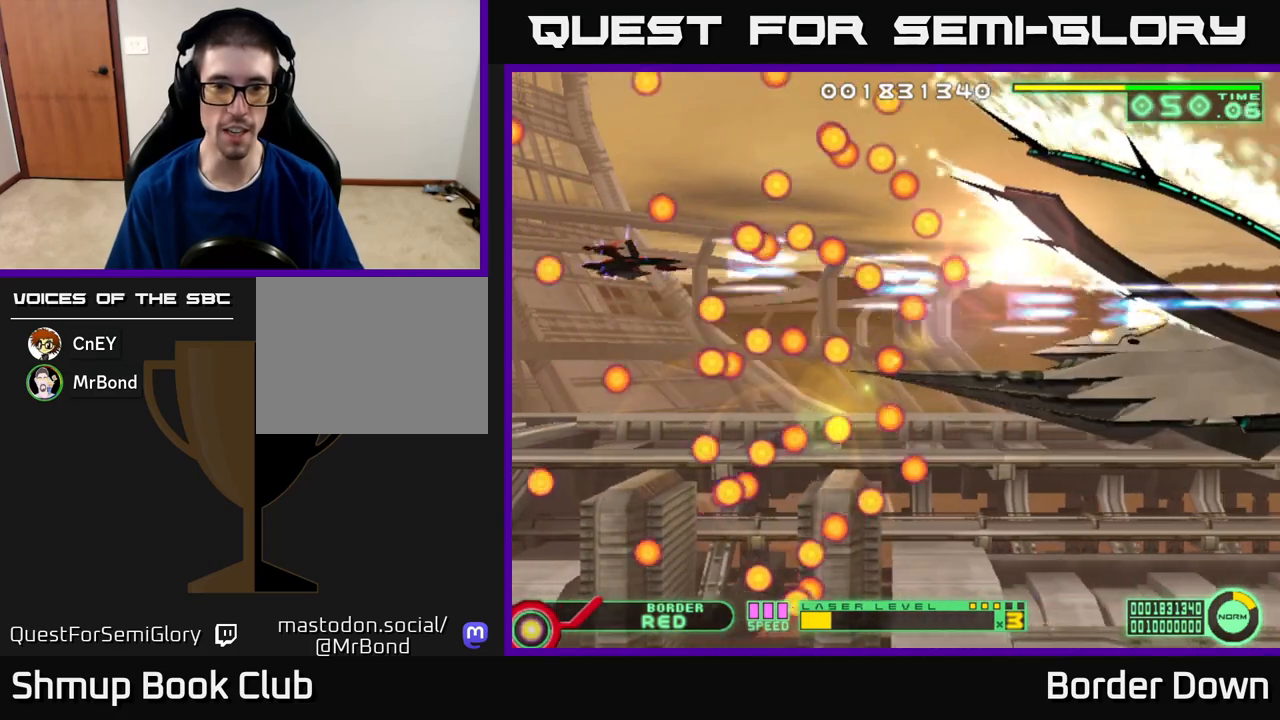
{"buttons": ["A", "DPAD_RIGHT"], "left_stick": "center", "right_stick": "center", "events": [[250, "DPAD_RIGHT", "down"]]}
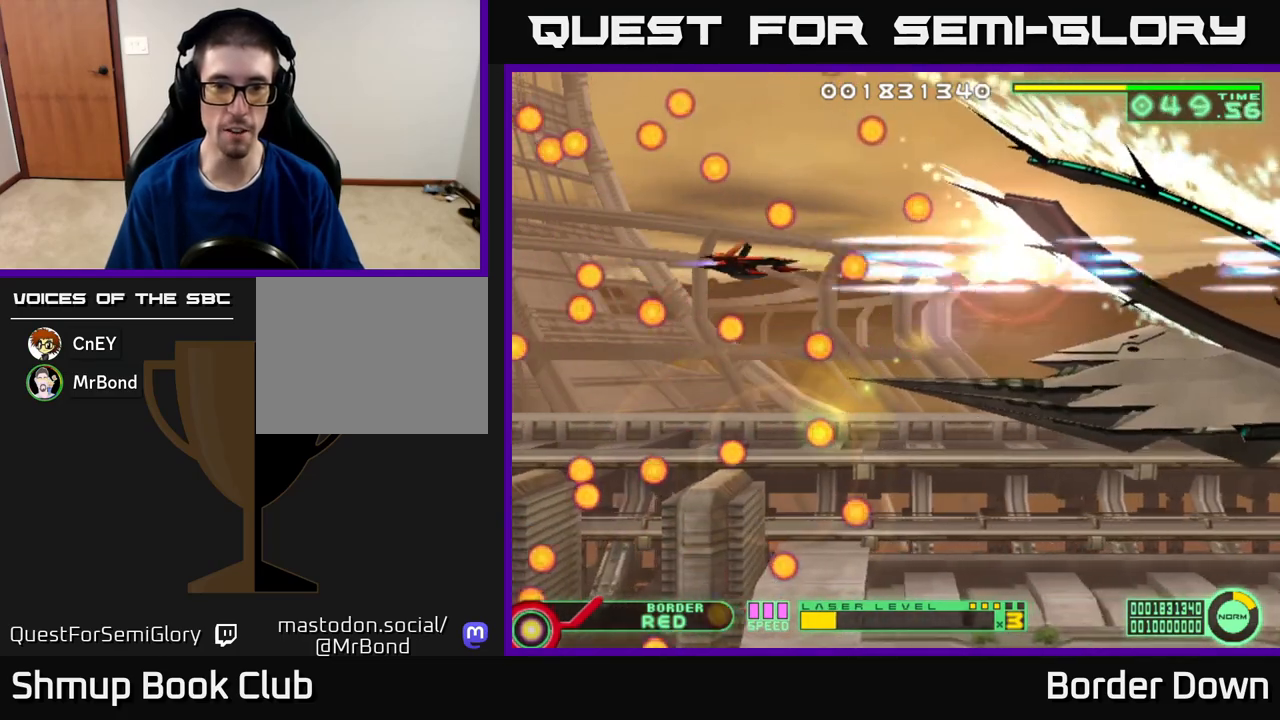
{"buttons": ["A", "DPAD_DOWN"], "left_stick": "center", "right_stick": "center", "events": [[17, "DPAD_RIGHT", "up"], [467, "DPAD_DOWN", "down"]]}
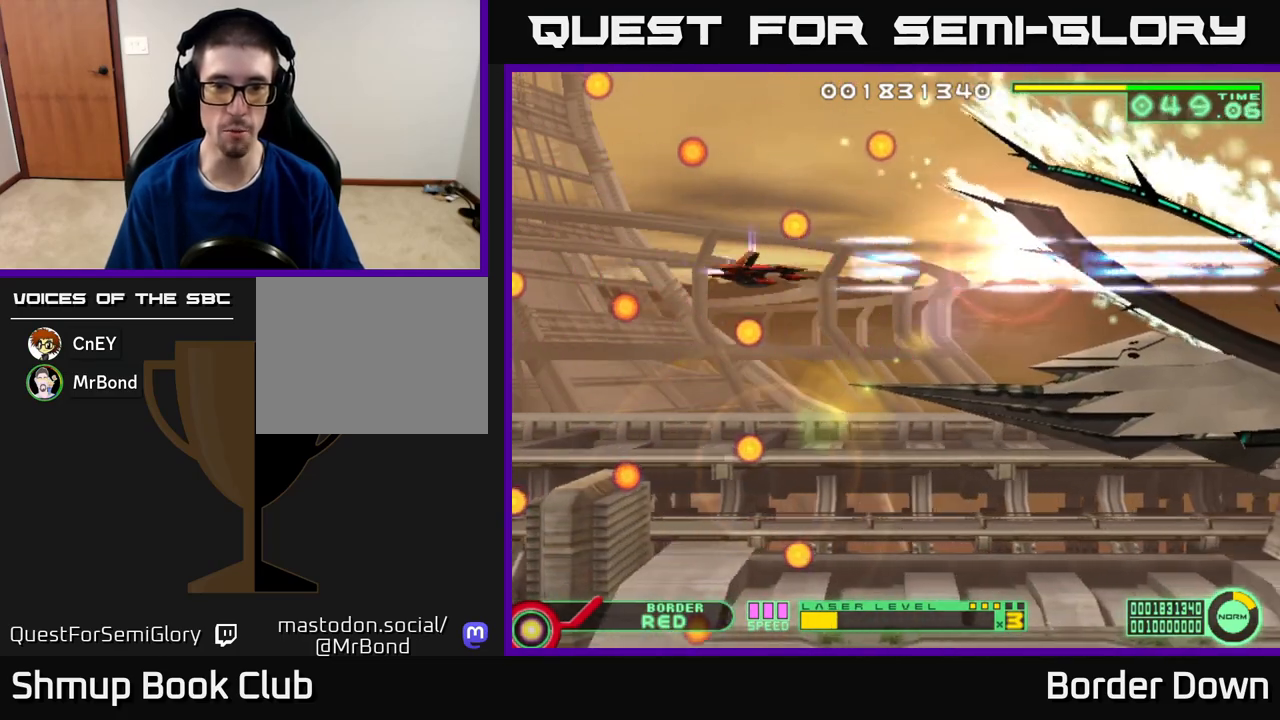
{"buttons": ["A", "DPAD_DOWN"], "left_stick": "center", "right_stick": "center", "events": [[17, "DPAD_RIGHT", "down"], [67, "DPAD_DOWN", "up"], [217, "DPAD_RIGHT", "up"], [250, "DPAD_LEFT", "down"], [400, "DPAD_DOWN", "down"], [400, "DPAD_LEFT", "up"], [433, "DPAD_RIGHT", "down"], [467, "DPAD_RIGHT", "up"]]}
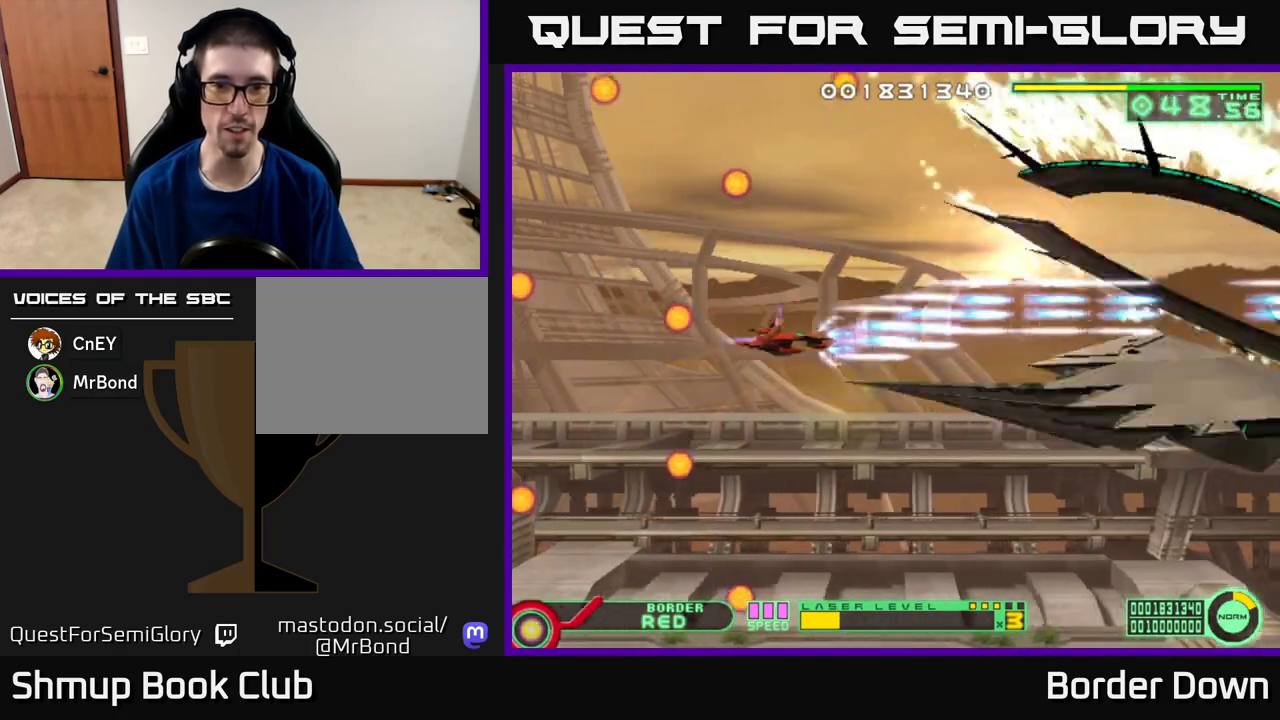
{"buttons": ["A", "DPAD_RIGHT"], "left_stick": "center", "right_stick": "center", "events": [[33, "DPAD_LEFT", "down"], [100, "DPAD_DOWN", "up"], [283, "DPAD_LEFT", "up"], [317, "DPAD_RIGHT", "down"]]}
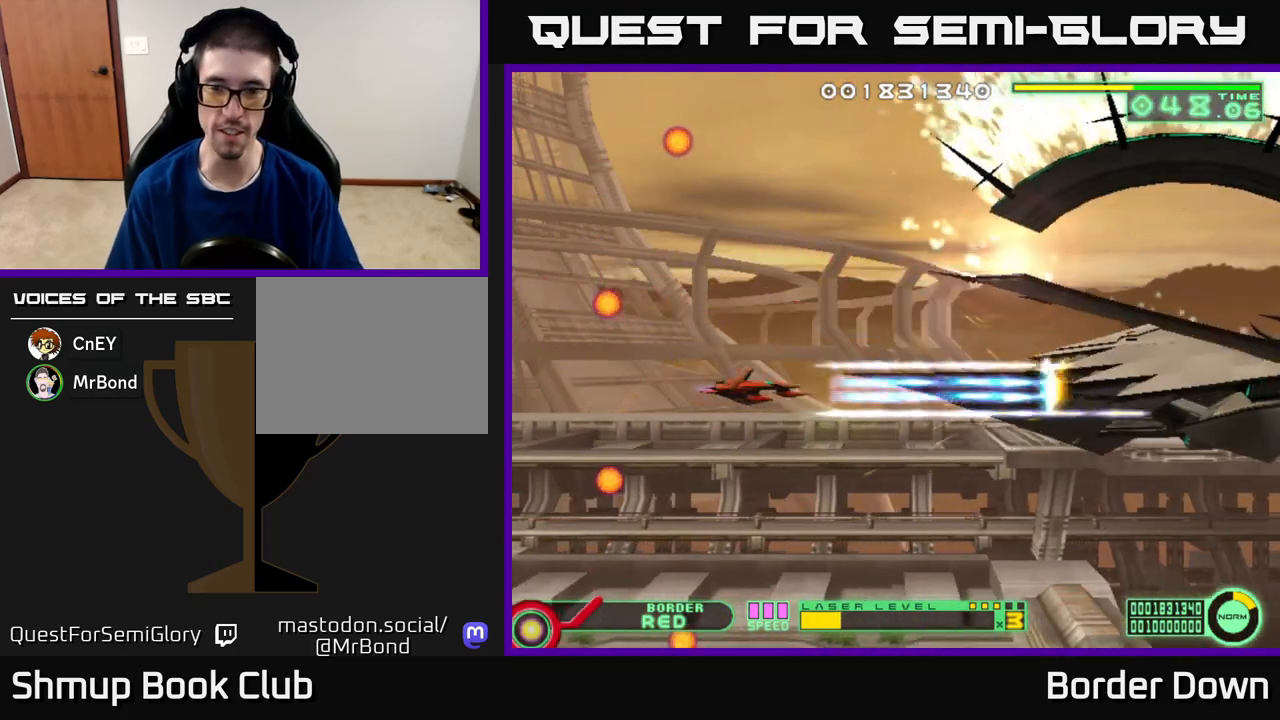
{"buttons": ["A", "DPAD_UP", "DPAD_LEFT"], "left_stick": "center", "right_stick": "center", "events": [[50, "DPAD_DOWN", "down"], [67, "DPAD_RIGHT", "up"], [250, "DPAD_RIGHT", "down"], [300, "DPAD_RIGHT", "up"], [383, "DPAD_LEFT", "down"], [400, "DPAD_DOWN", "up"], [467, "DPAD_UP", "down"]]}